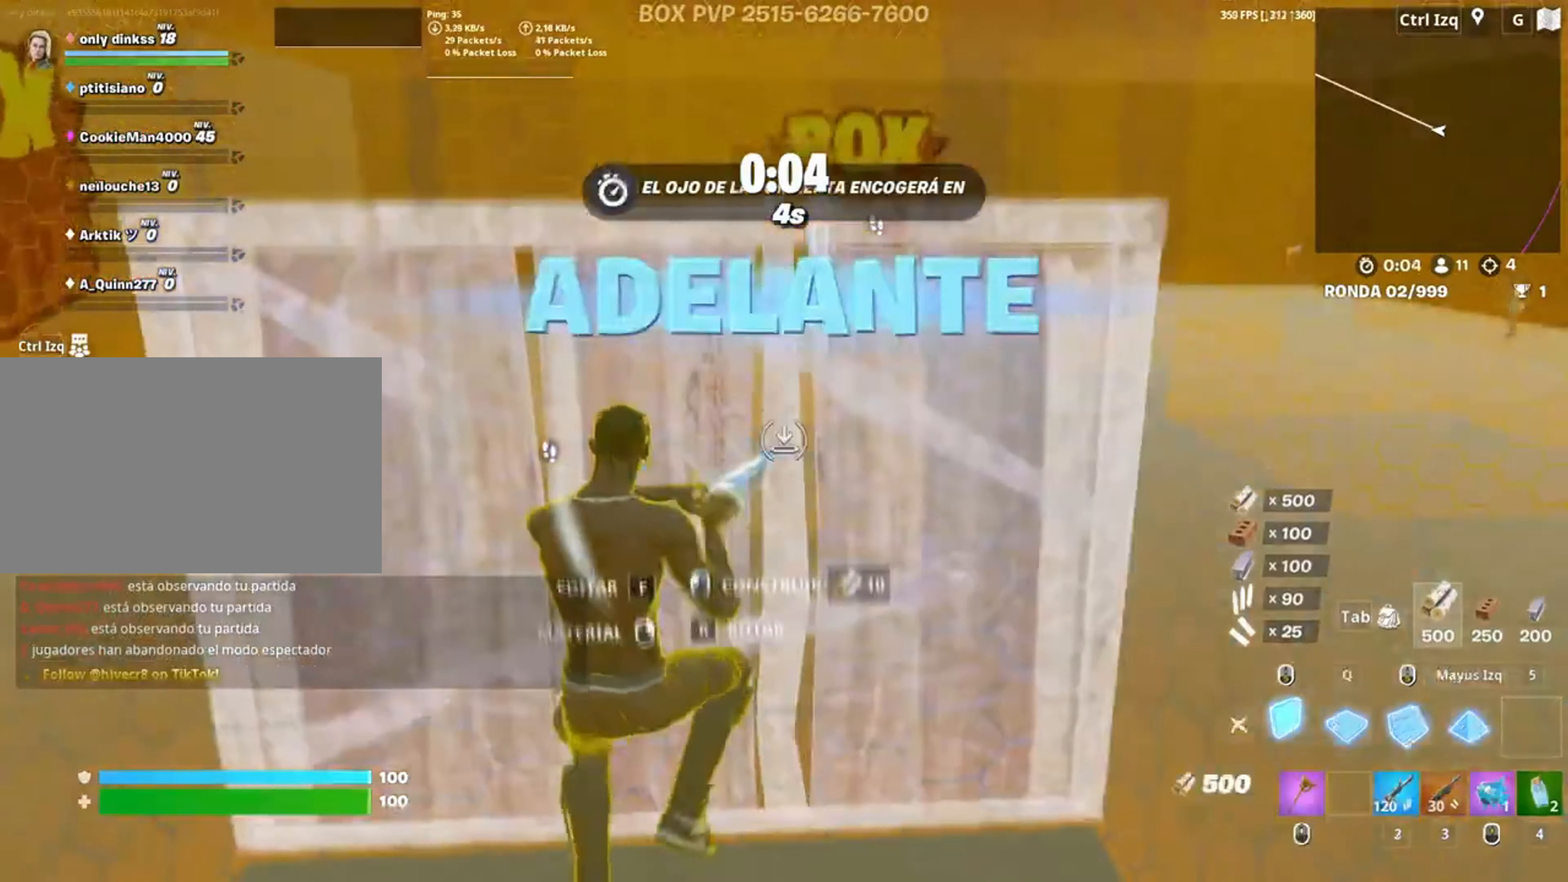
Gameplay with keyboard and mouse; each line is a JSON object with the keys and mouse buttons held at the frame after it. "events" lists presses ("down") and releases ("up") of "1", "2", "3", "4", "5", "a", "alt", "c", "caps_lock", "ctrl", "d", "e", "f", "g", "q", "r", "s", "shift", "space", "t", "tab", "v", "w", "x", "z", "mouse_left", "mouse_wheel" and "mouse_right" between this image and that frame as [ms after this image, input, new state], when the widget could be followed in between. "mouse_left", "mouse_wheel", "mouse_right" = the "left", "wheel", "right" buttons of the "mouse" list. No other keys are recorded. "wheel" means that the mouse wheel is clicked or scrolled. Not read: mouse_move.
{"keys": ["space"], "mouse": ["left"], "events": [[83, "w", "down"], [183, "3", "down"], [217, "3", "up"], [233, "mouse_left", "up"], [250, "w", "up"], [450, "mouse_left", "down"], [450, "space", "down"]]}
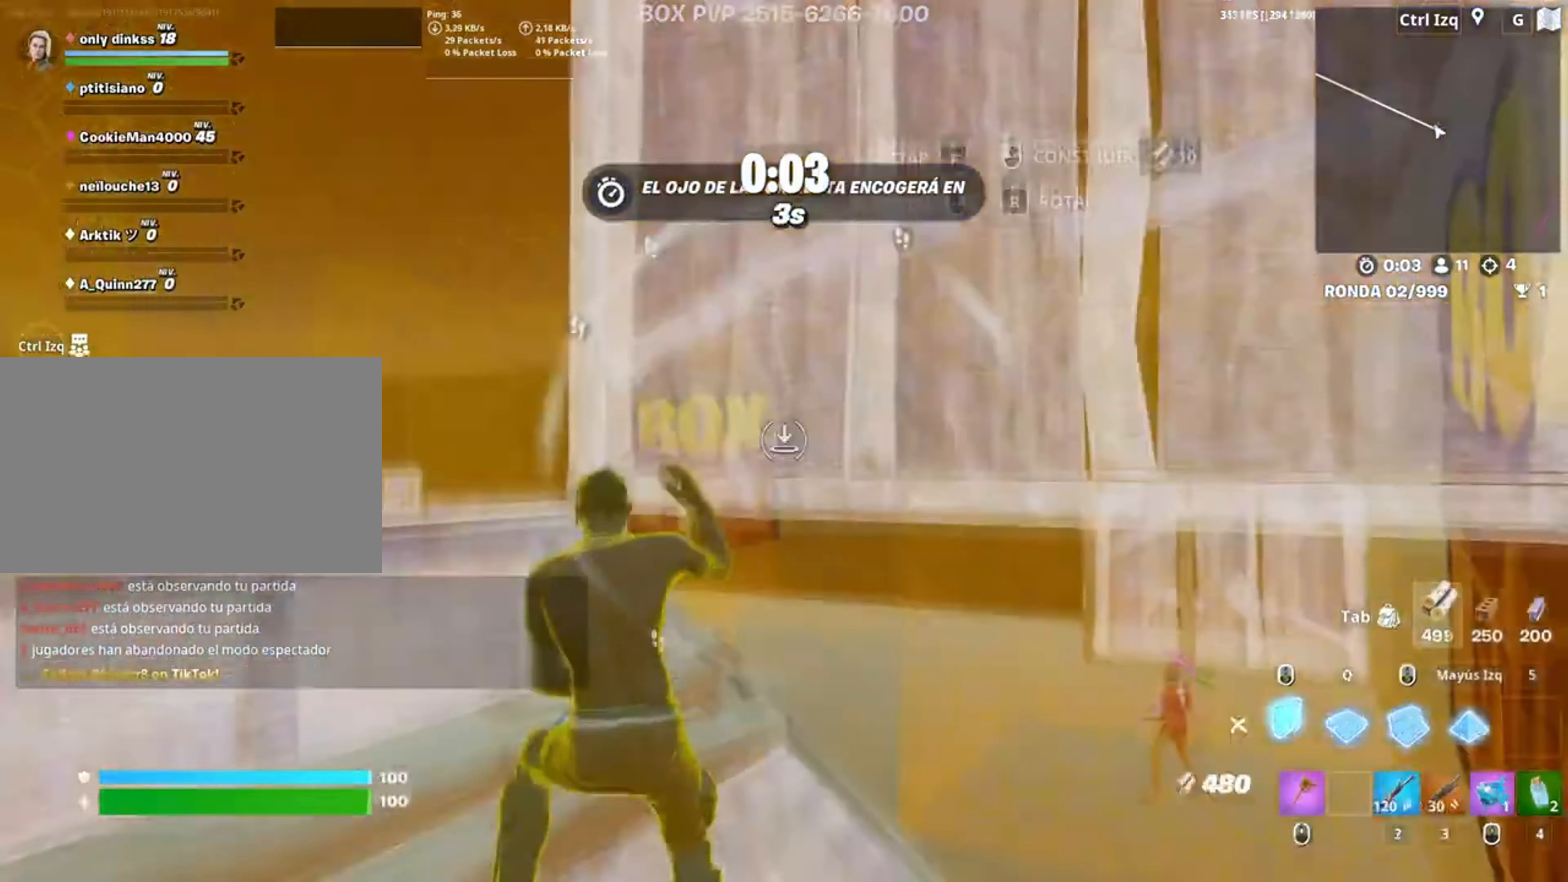
{"keys": ["3"], "mouse": ["wheel"], "events": [[33, "space", "up"], [150, "w", "down"], [183, "q", "down"], [250, "3", "down"], [250, "q", "up"], [350, "3", "up"], [350, "mouse_left", "up"], [350, "w", "up"], [433, "w", "down"], [450, "3", "down"], [483, "mouse_wheel", "down"], [483, "w", "up"]]}
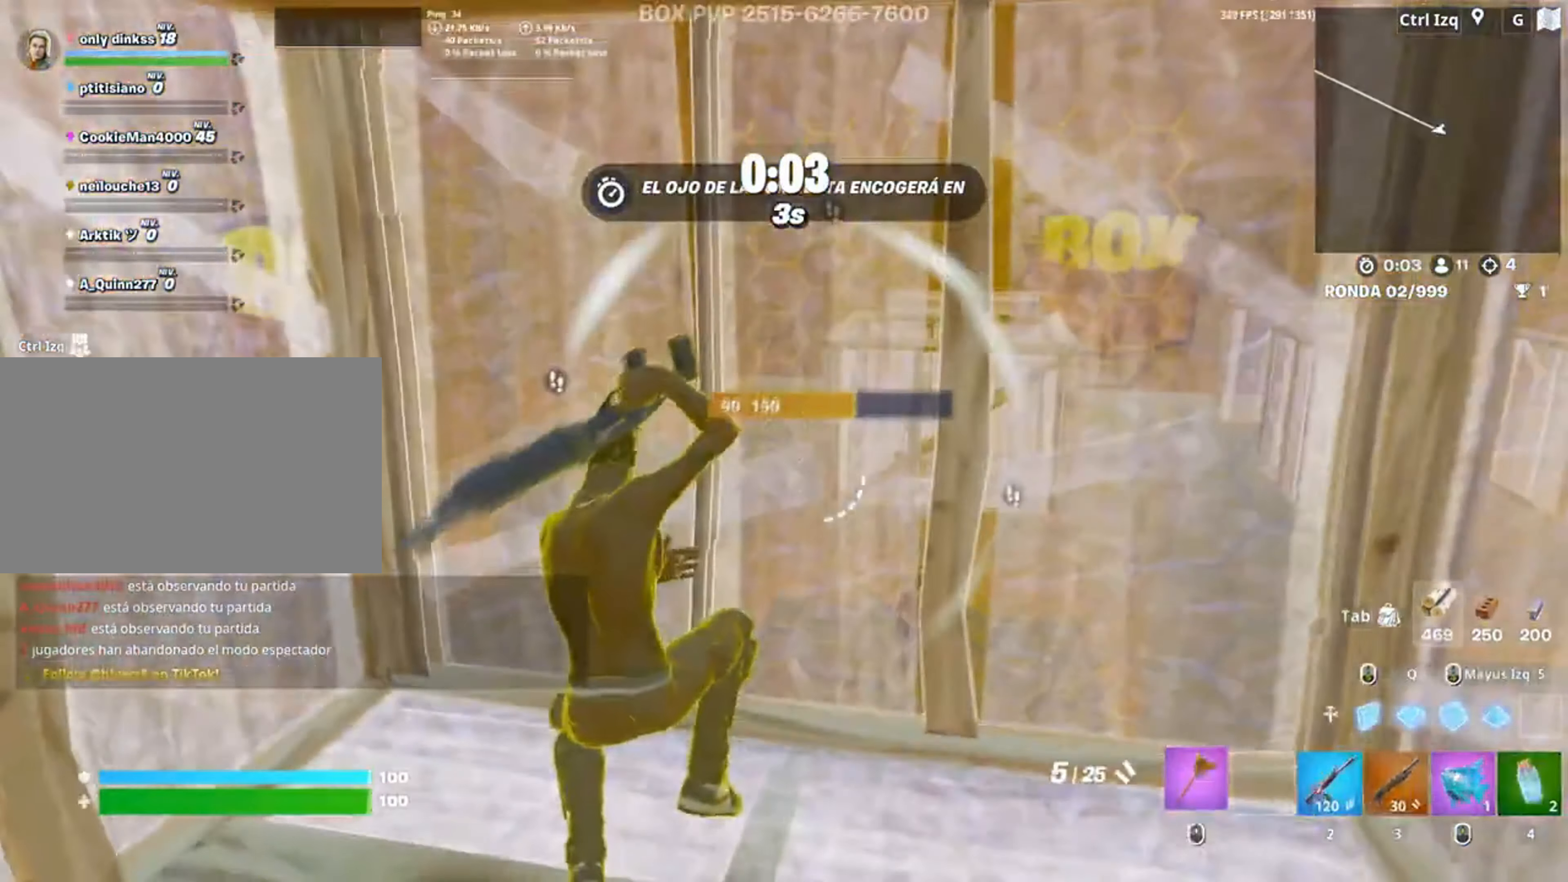
{"keys": [], "mouse": [], "events": [[17, "3", "up"], [50, "mouse_wheel", "up"], [117, "3", "down"], [117, "w", "down"], [183, "3", "up"], [183, "w", "up"], [217, "mouse_wheel", "down"], [317, "mouse_wheel", "up"], [317, "w", "down"], [350, "w", "up"]]}
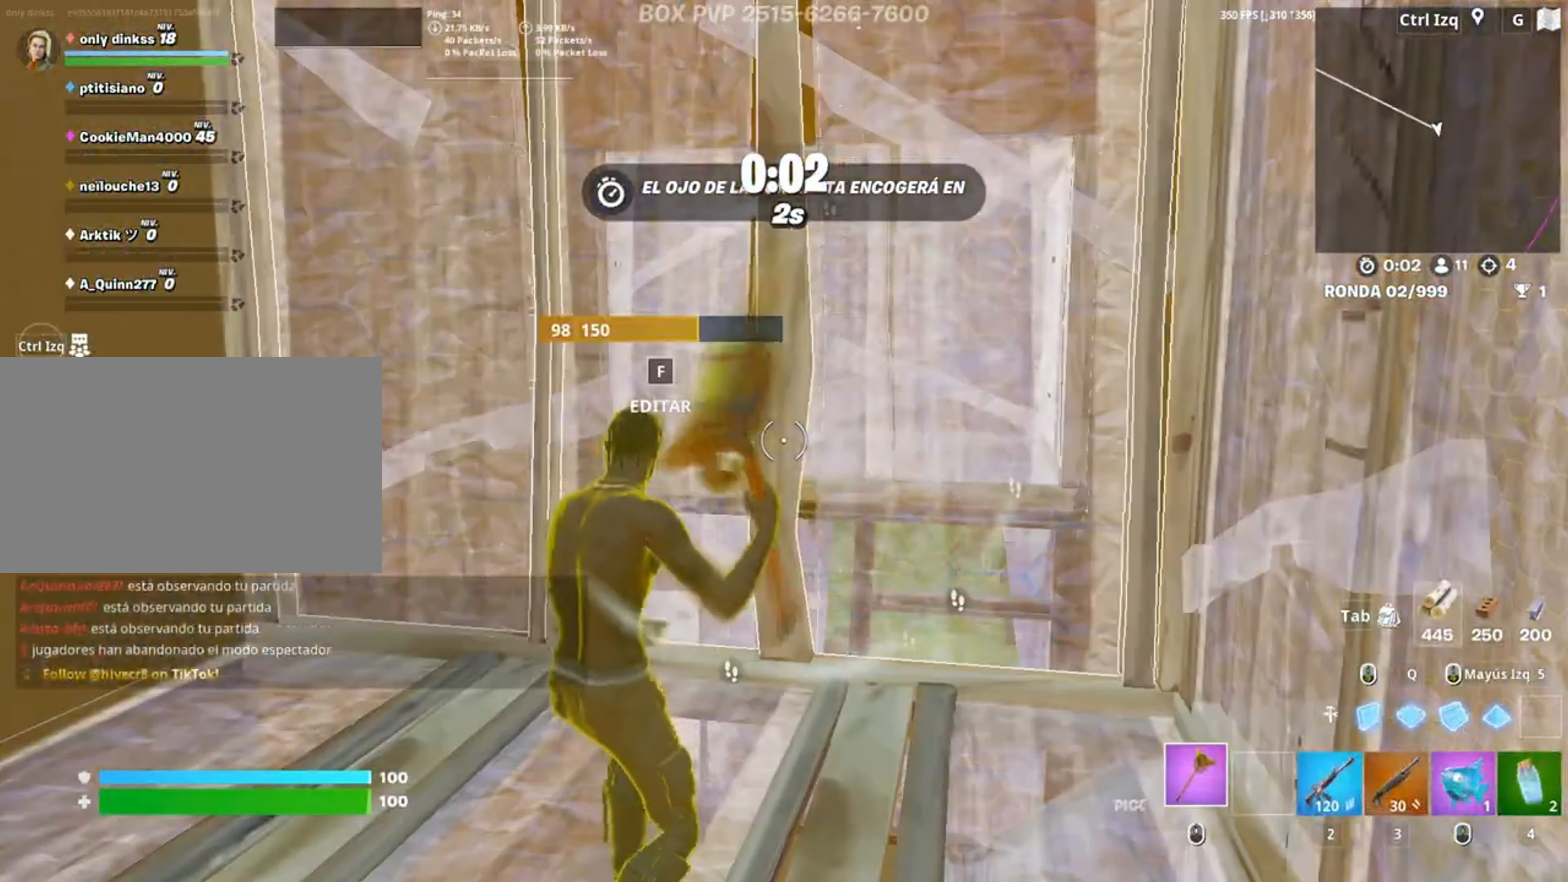
{"keys": [], "mouse": [], "events": []}
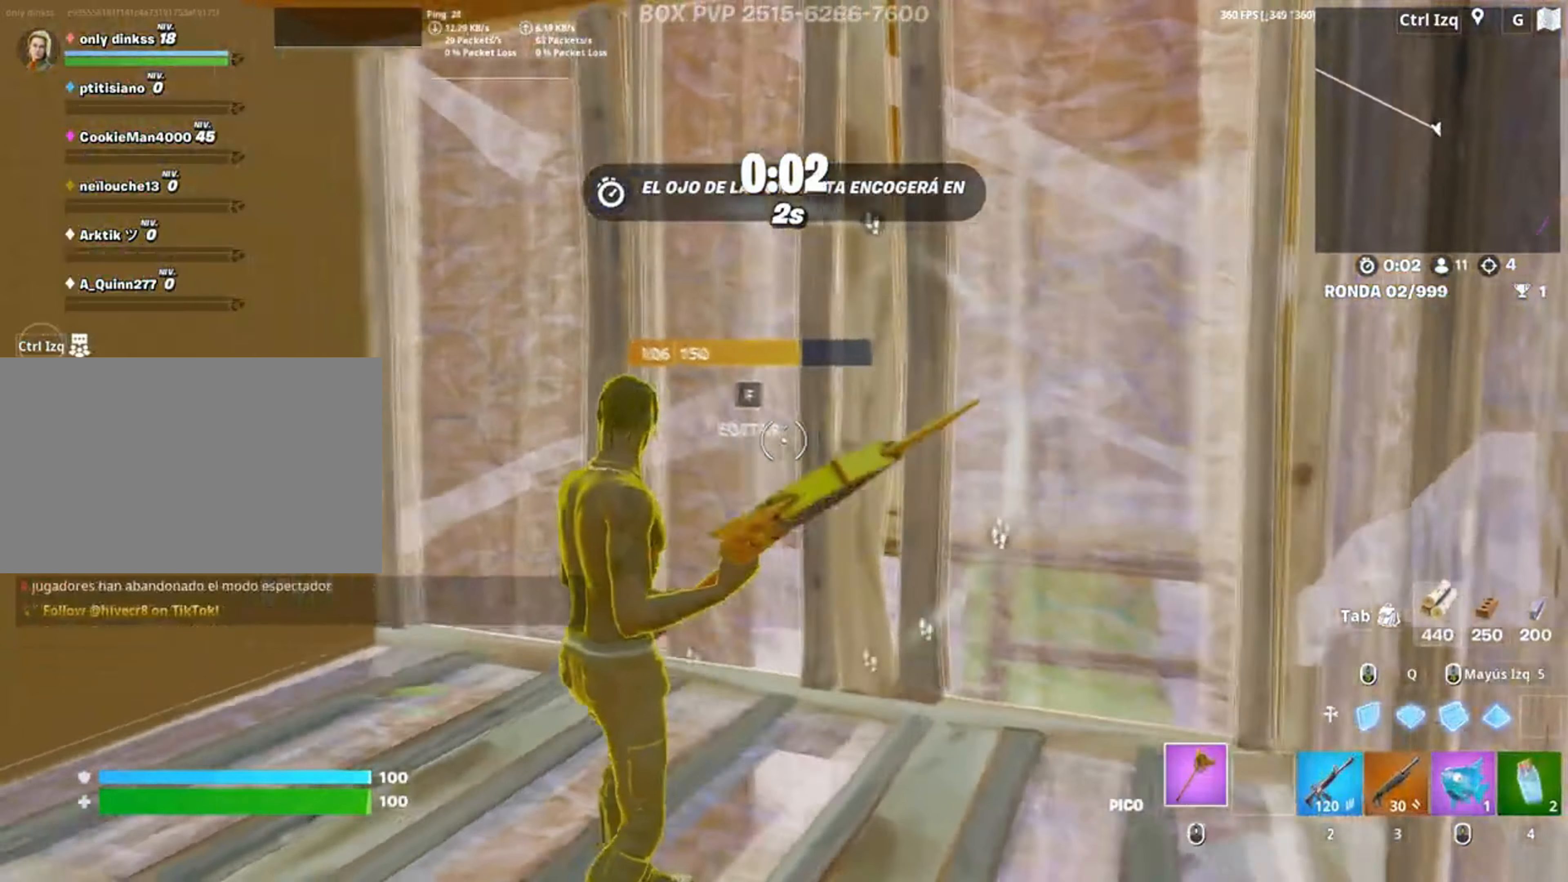
{"keys": ["w"], "mouse": [], "events": [[17, "a", "down"], [150, "w", "down"], [217, "f", "down"], [250, "f", "up"], [250, "mouse_left", "down"], [383, "f", "down"], [450, "a", "up"], [450, "mouse_left", "up"], [483, "f", "up"]]}
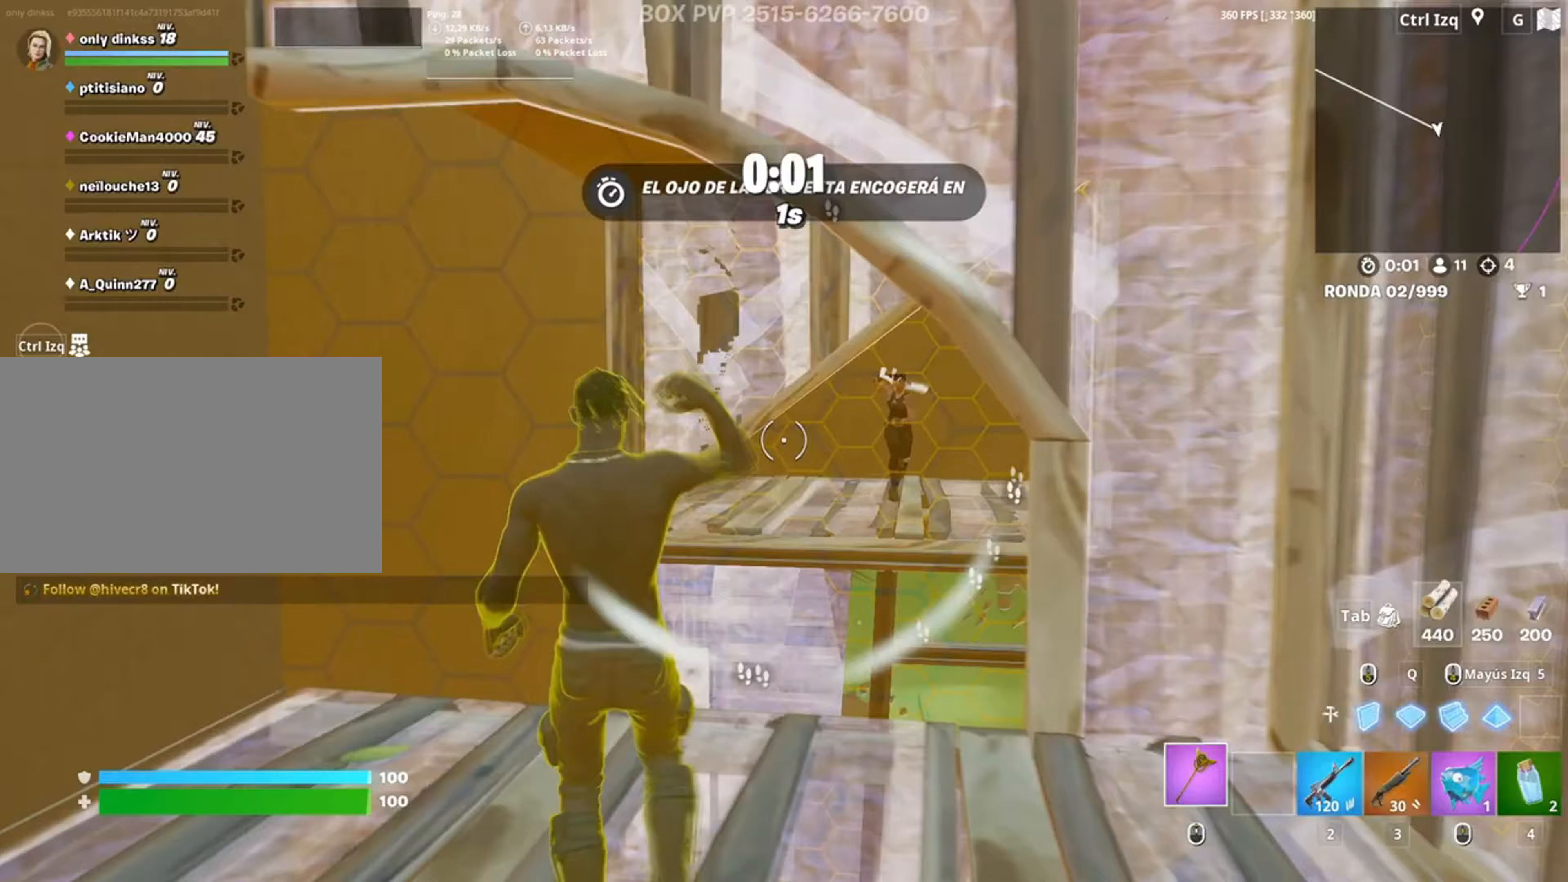
{"keys": ["a", "w"], "mouse": [], "events": [[317, "w", "up"], [417, "a", "down"], [417, "w", "down"], [450, "q", "down"], [500, "q", "up"]]}
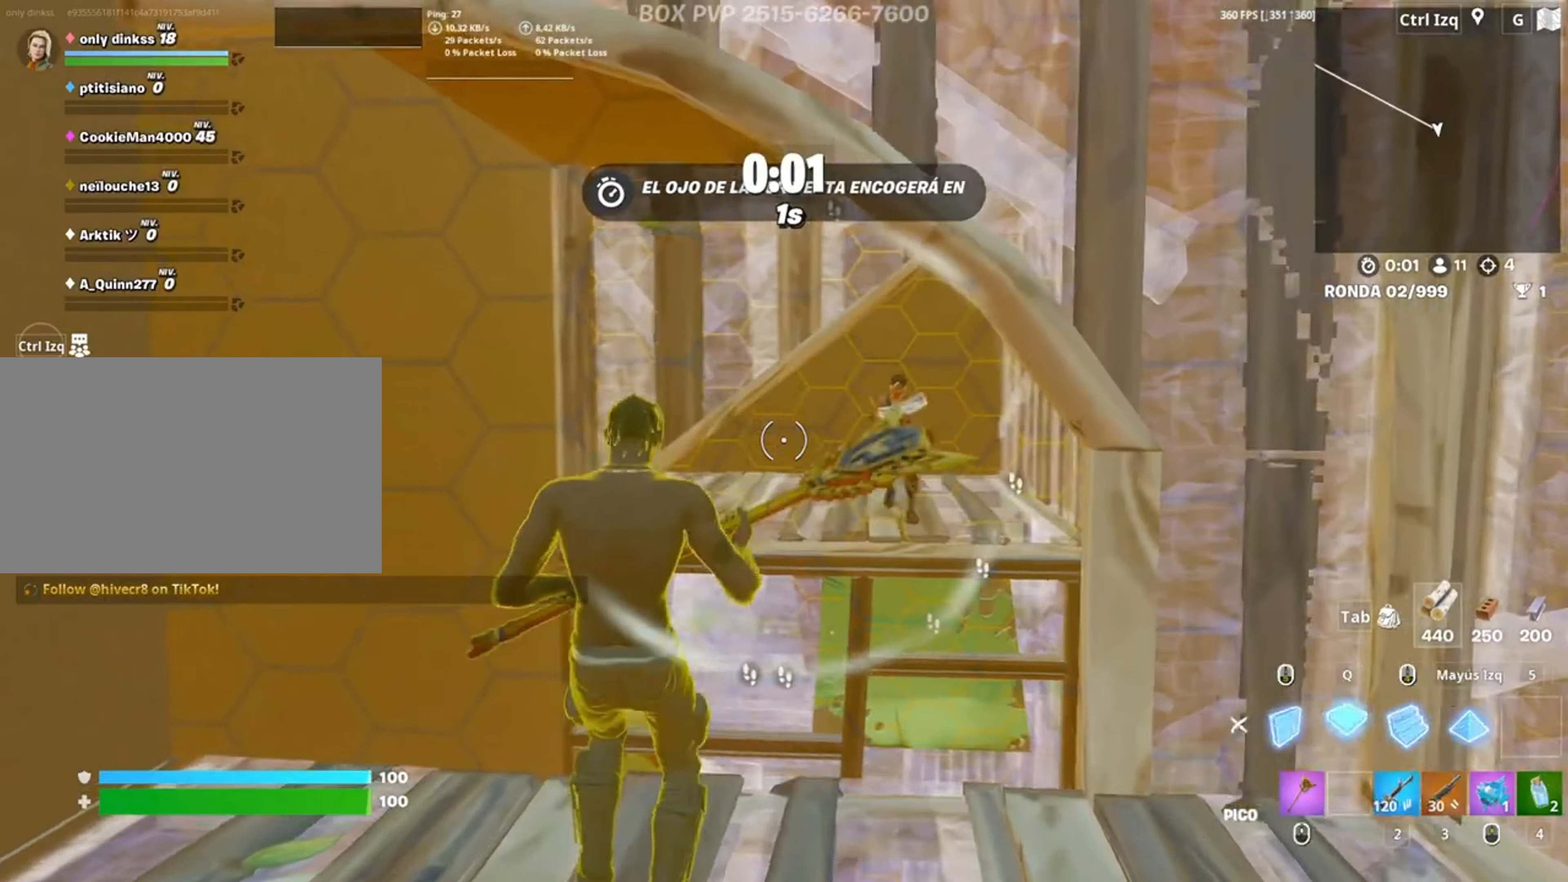
{"keys": ["q", "w"], "mouse": [], "events": [[283, "a", "up"], [417, "q", "down"]]}
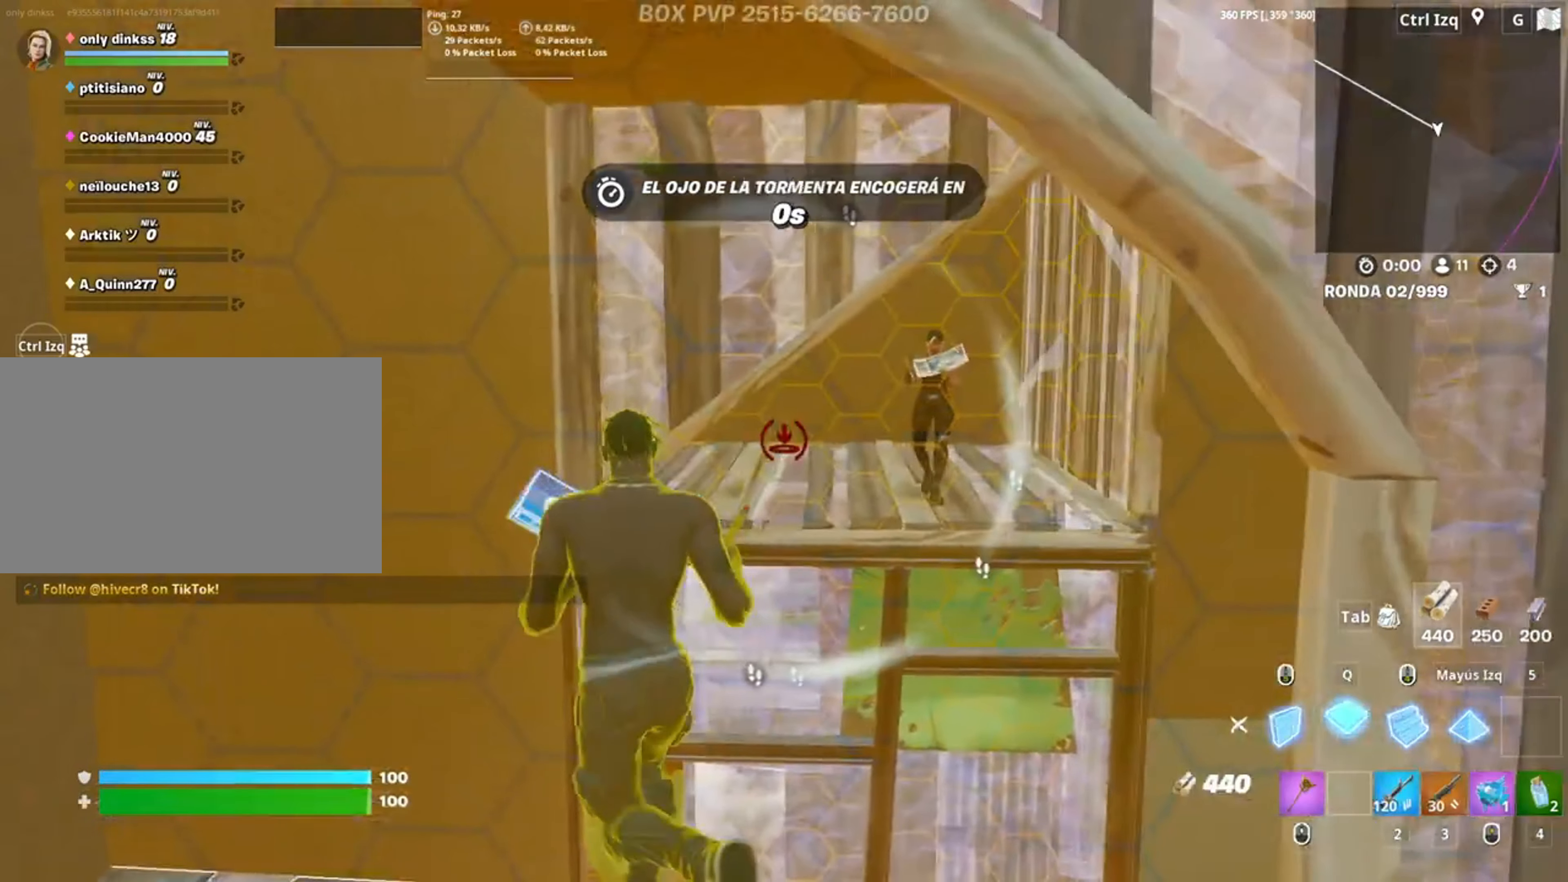
{"keys": [], "mouse": ["left"], "events": [[17, "mouse_left", "down"], [17, "q", "up"], [150, "q", "down"], [217, "q", "up"], [300, "w", "up"], [350, "q", "down"], [350, "w", "down"], [433, "w", "up"], [450, "q", "up"]]}
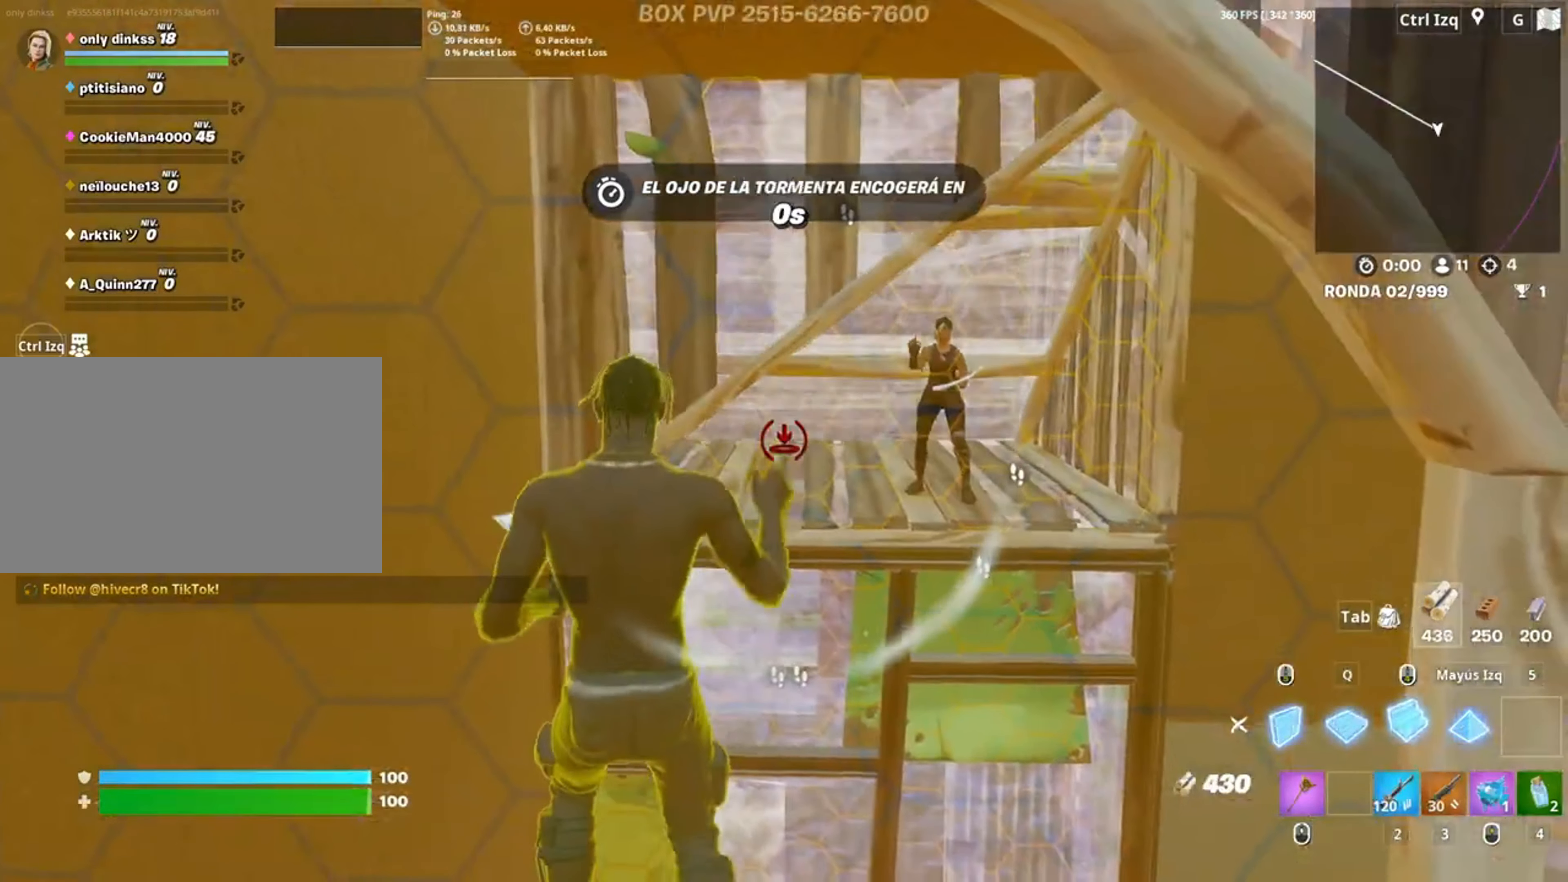
{"keys": ["q", "w"], "mouse": ["left"], "events": [[83, "q", "down"], [117, "w", "down"], [183, "q", "up"], [183, "w", "up"], [317, "q", "down"], [367, "q", "up"], [450, "q", "down"], [483, "w", "down"]]}
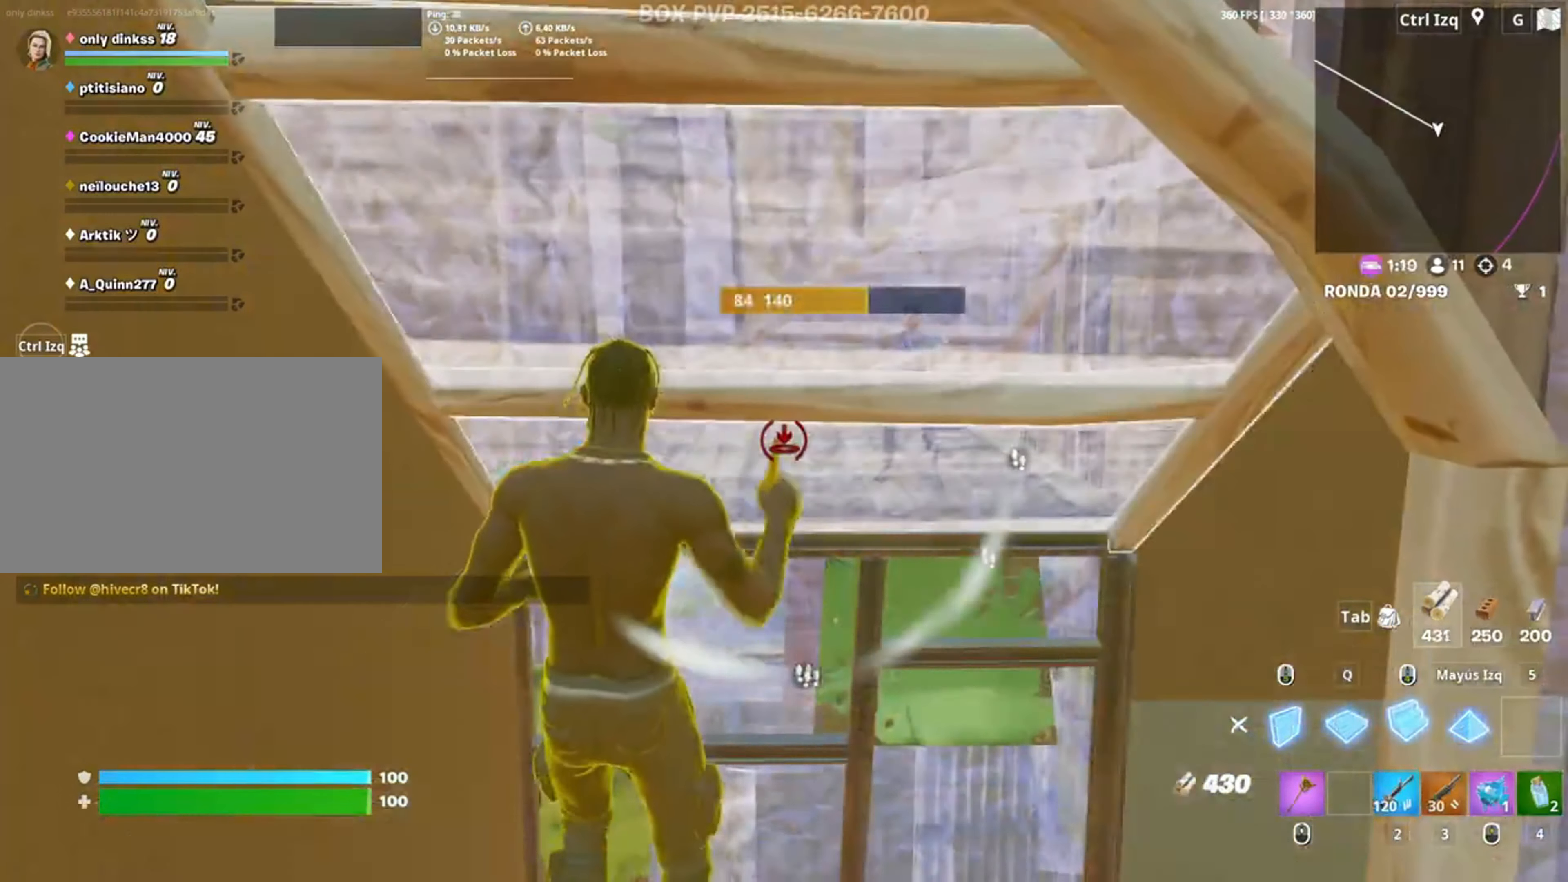
{"keys": [], "mouse": ["left"], "events": [[50, "q", "up"], [50, "w", "up"], [150, "q", "down"], [150, "w", "down"], [183, "q", "up"], [283, "w", "up"], [350, "w", "down"], [417, "3", "down"], [450, "3", "up"], [467, "w", "up"]]}
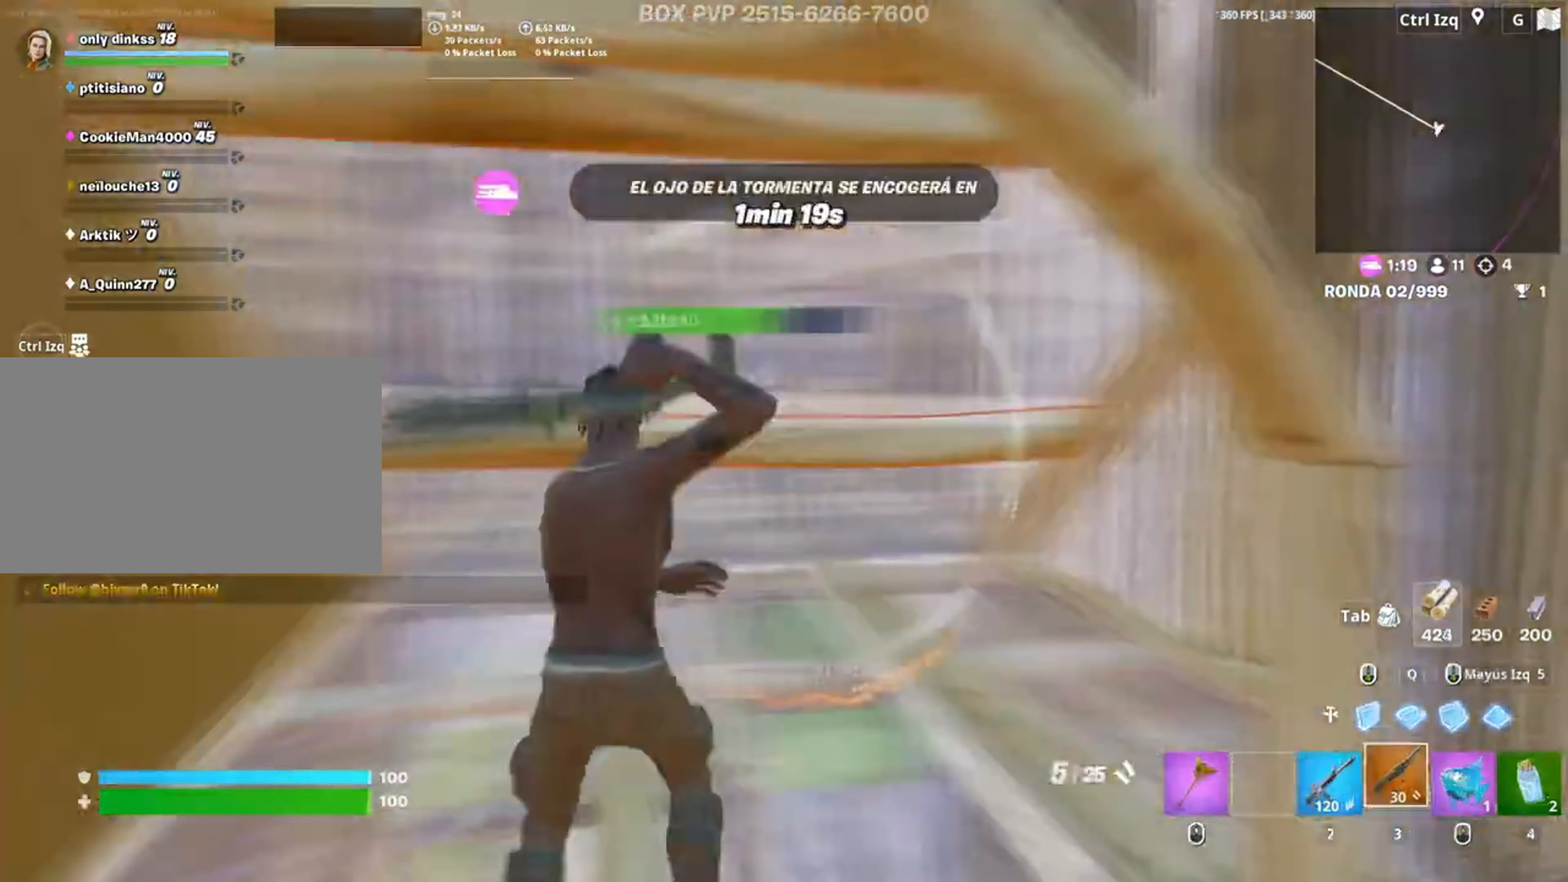
{"keys": ["s"], "mouse": [], "events": [[17, "a", "down"], [17, "mouse_left", "up"], [117, "s", "down"], [150, "a", "up"]]}
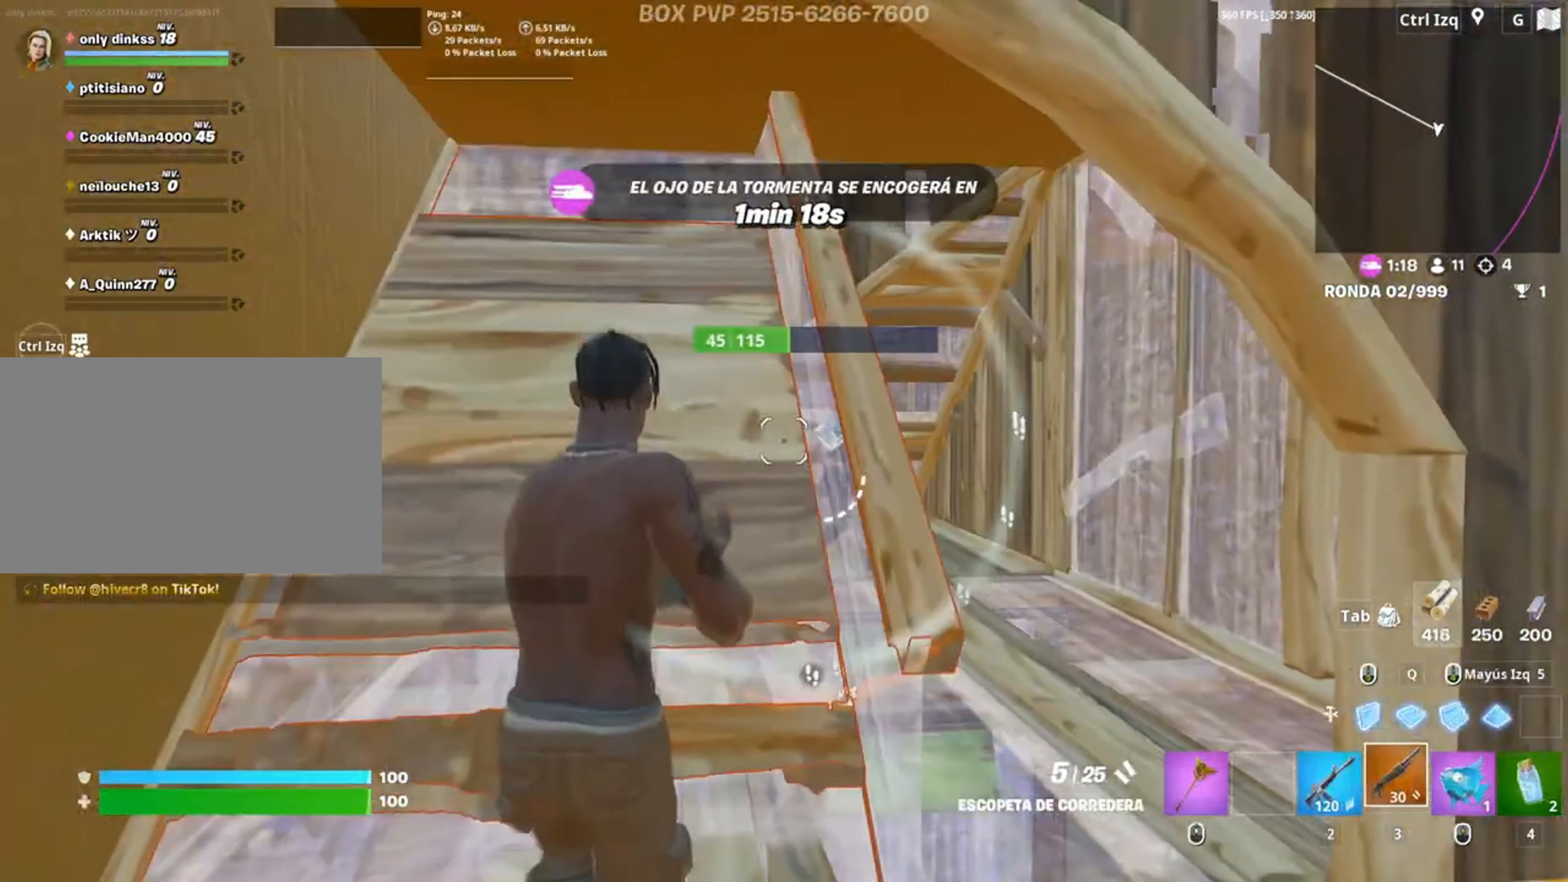
{"keys": ["d", "s"], "mouse": ["left"], "events": [[117, "d", "down"], [183, "s", "up"], [450, "mouse_left", "down"], [483, "s", "down"]]}
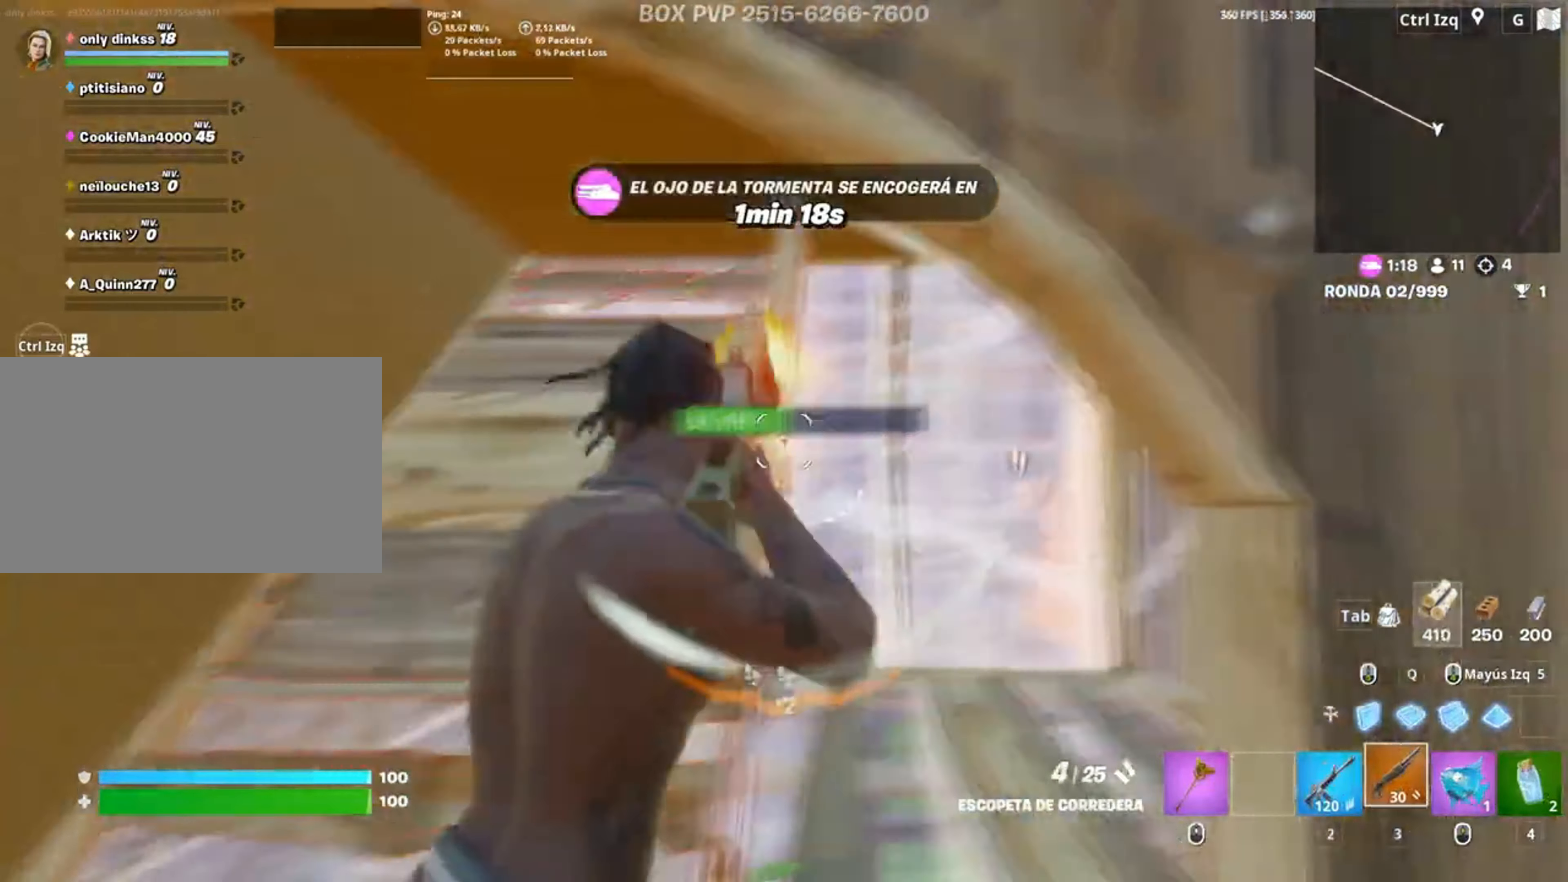
{"keys": ["a", "w"], "mouse": [], "events": [[150, "a", "down"], [183, "d", "up"], [183, "s", "up"], [283, "w", "down"], [317, "3", "down"], [383, "3", "up"], [400, "mouse_left", "up"]]}
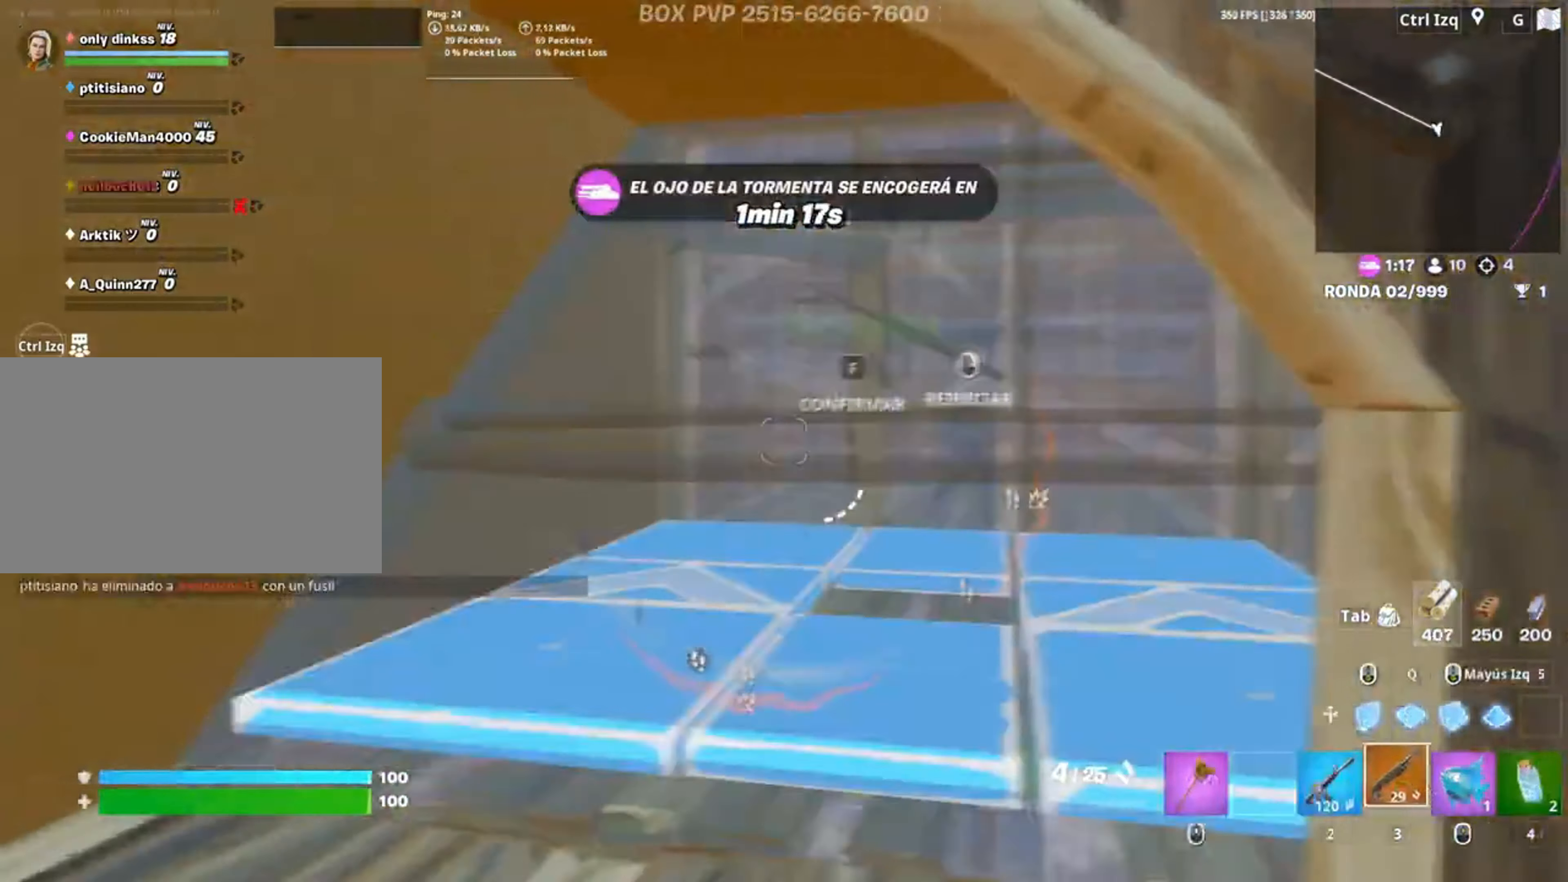
{"keys": ["2", "w"], "mouse": [], "events": [[17, "f", "down"], [17, "mouse_left", "down"], [67, "f", "up"], [150, "mouse_left", "up"], [250, "f", "down"], [350, "a", "up"], [350, "f", "up"], [417, "2", "down"]]}
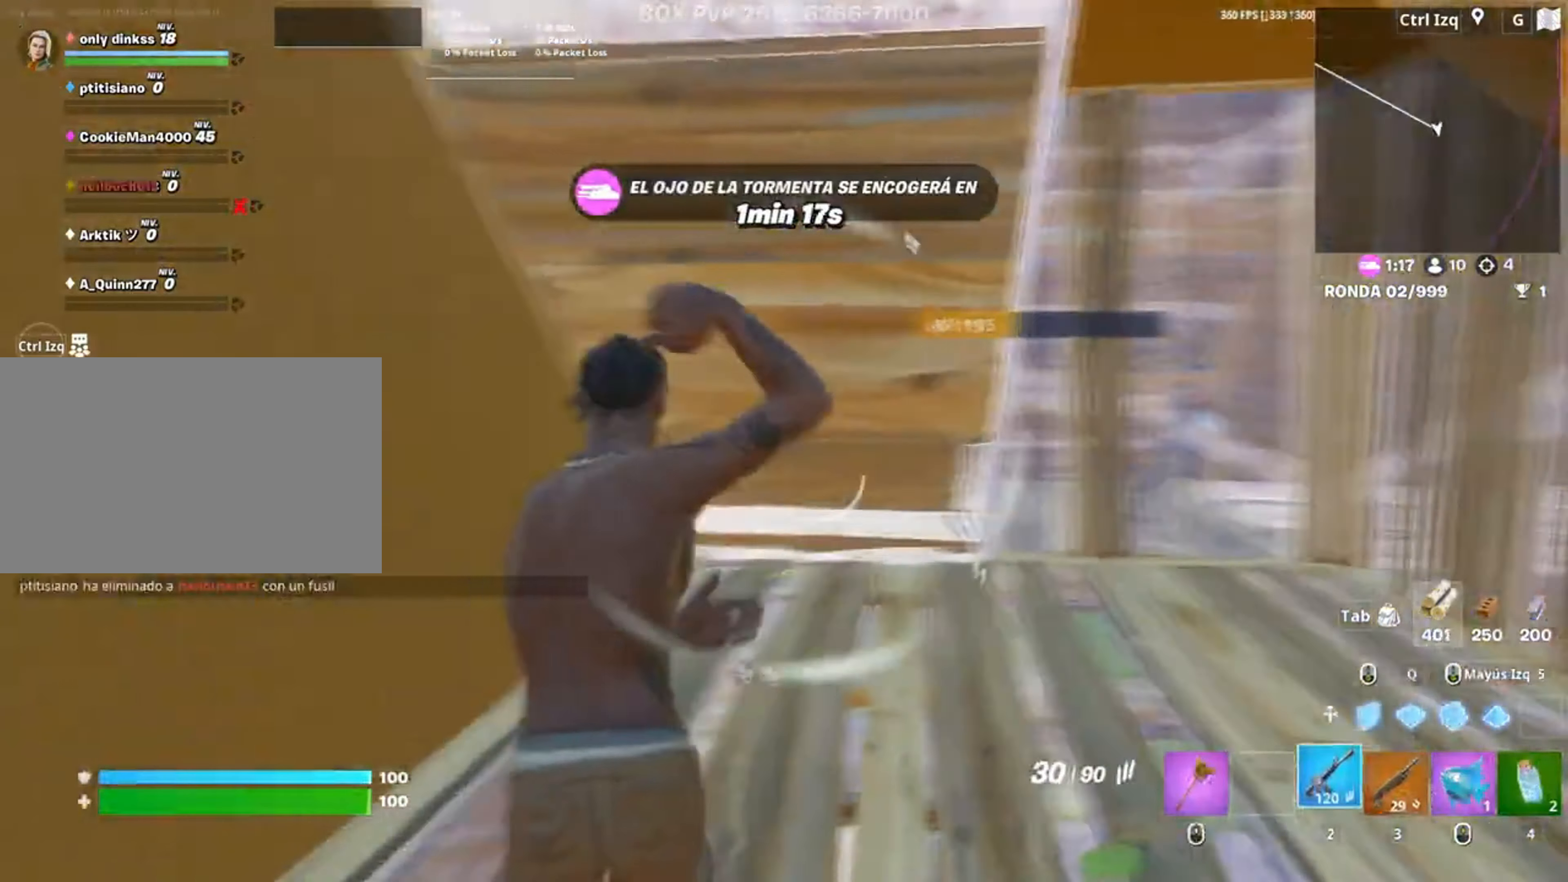
{"keys": ["w"], "mouse": ["left"], "events": [[33, "2", "up"], [83, "w", "up"], [117, "d", "down"], [250, "mouse_left", "down"], [350, "w", "down"], [450, "d", "up"]]}
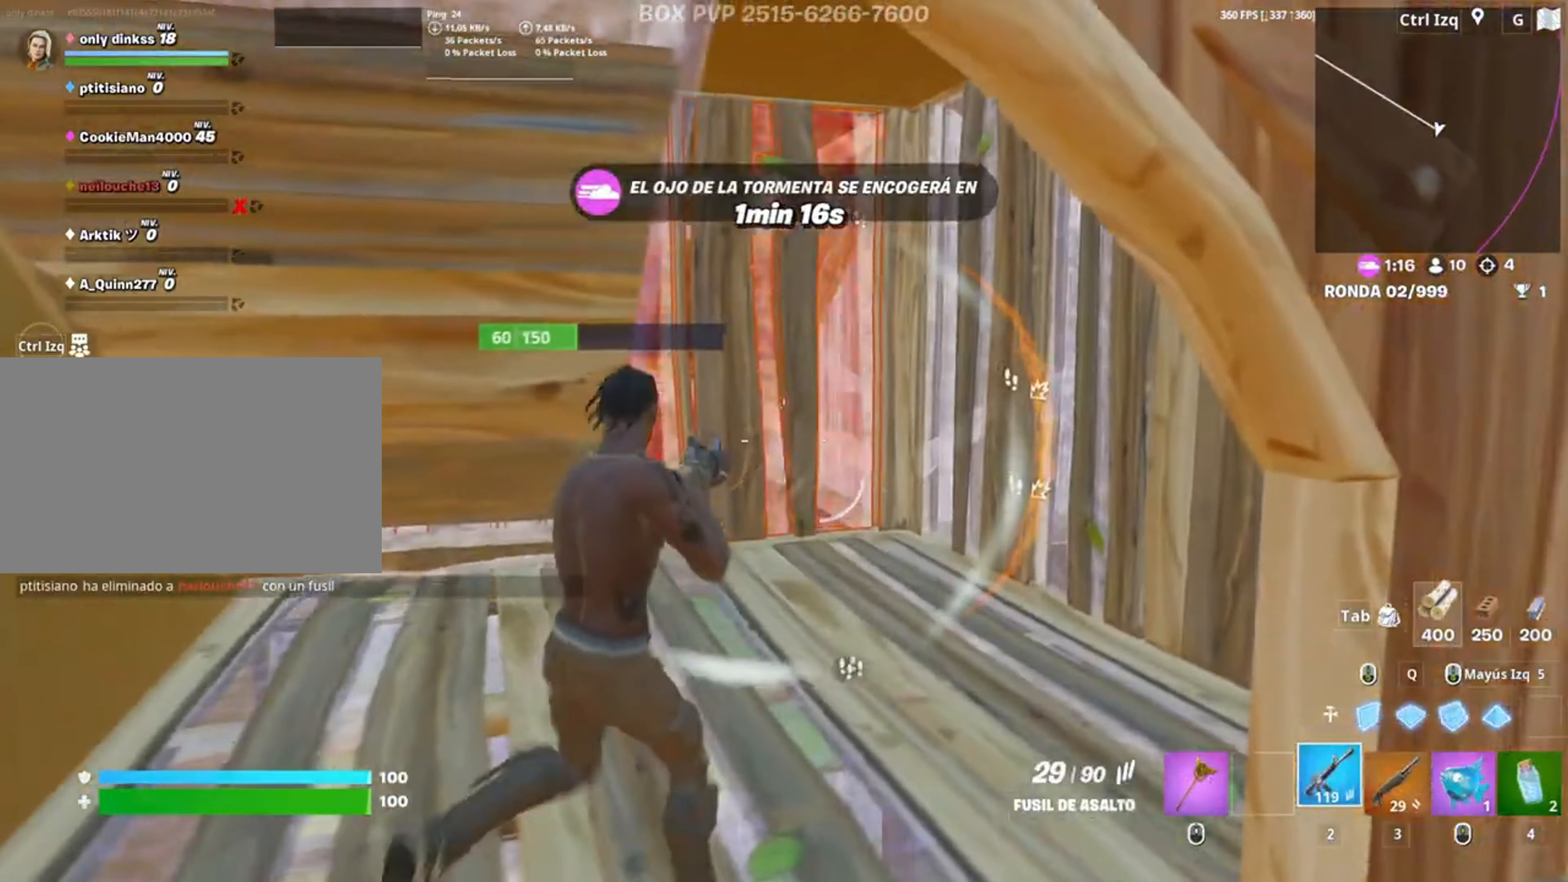
{"keys": ["d", "w"], "mouse": ["left"], "events": [[83, "a", "down"], [150, "w", "up"], [217, "d", "down"], [233, "a", "up"], [383, "w", "down"]]}
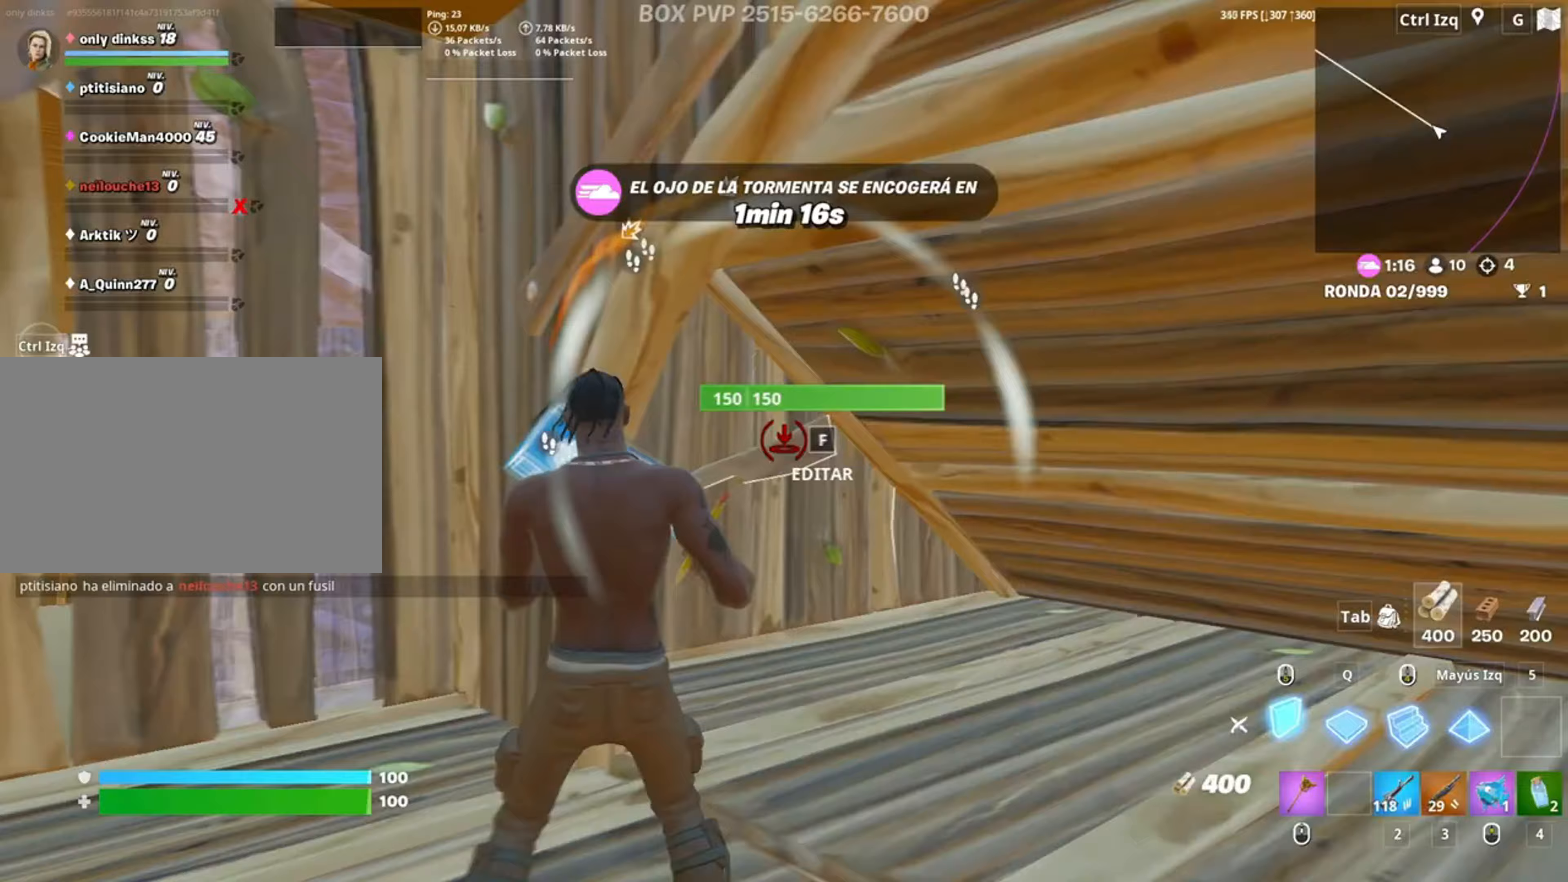
{"keys": ["a", "s"], "mouse": ["left"], "events": [[50, "shift", "down"], [217, "shift", "up"], [300, "w", "up"], [350, "a", "down"], [383, "d", "up"], [483, "s", "down"]]}
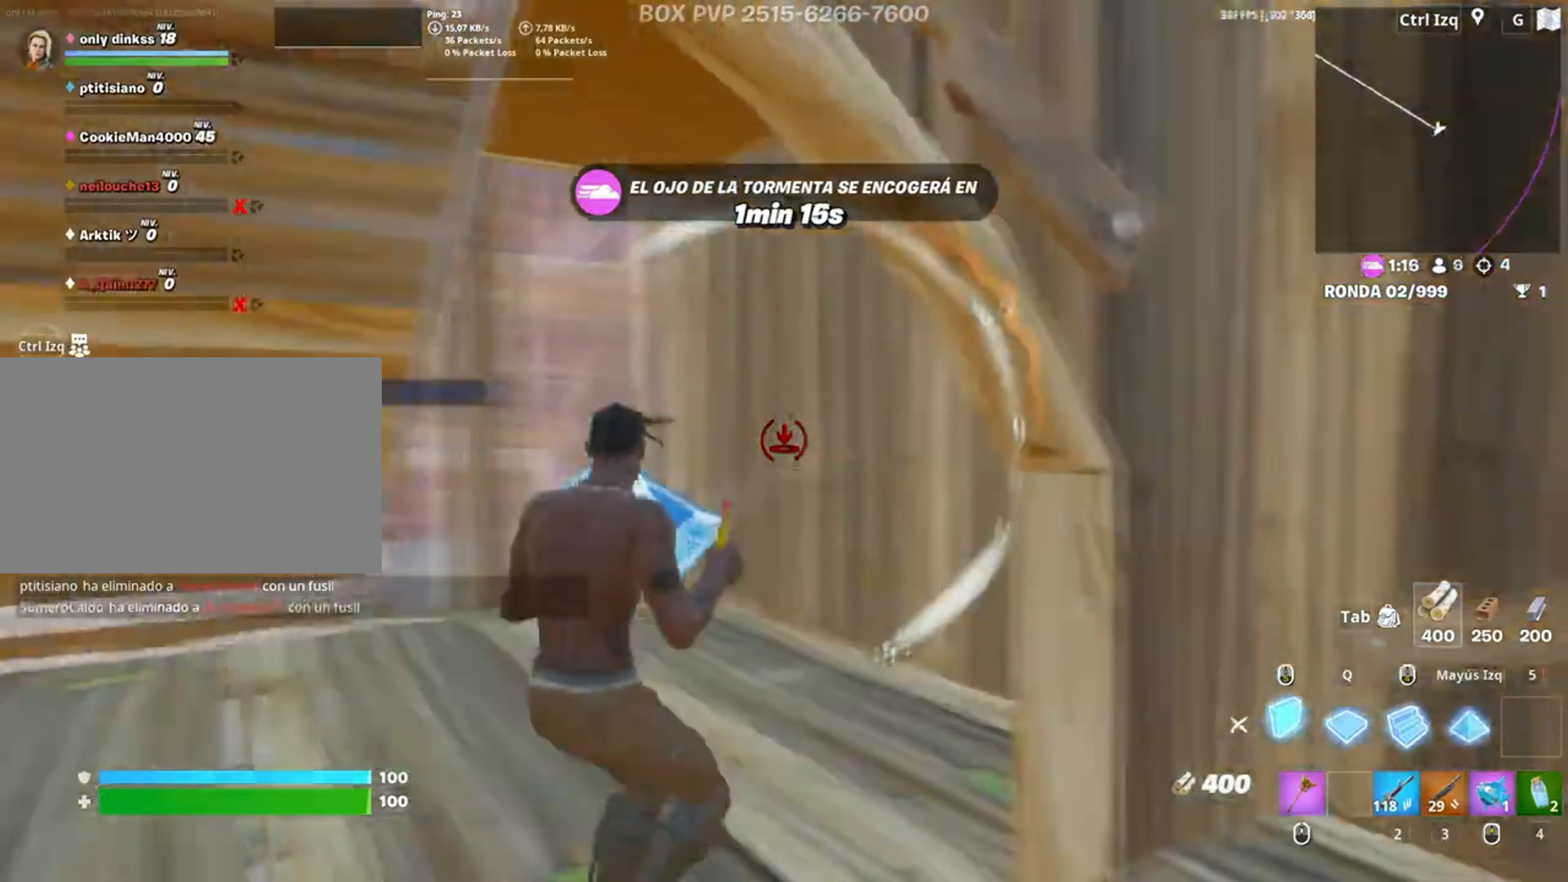
{"keys": ["d"], "mouse": [], "events": [[83, "mouse_left", "up"], [183, "mouse_wheel", "down"], [383, "mouse_wheel", "up"], [417, "a", "up"], [417, "d", "down"], [450, "s", "up"]]}
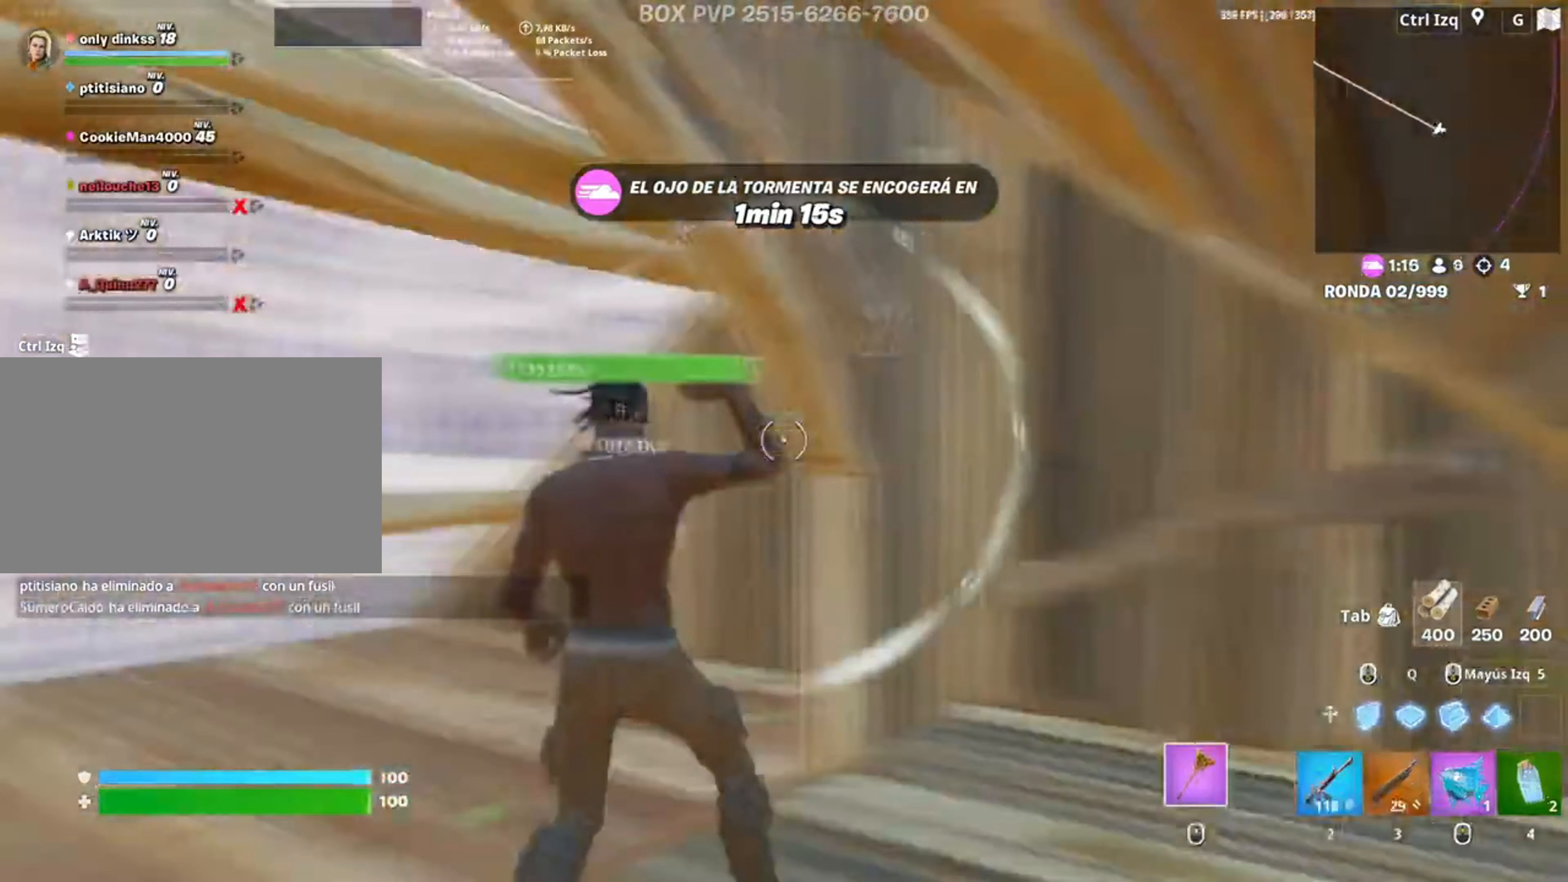
{"keys": ["f", "w"], "mouse": ["left"], "events": [[83, "w", "down"], [183, "d", "up"], [283, "f", "down"], [317, "f", "up"], [383, "mouse_left", "down"], [450, "f", "down"]]}
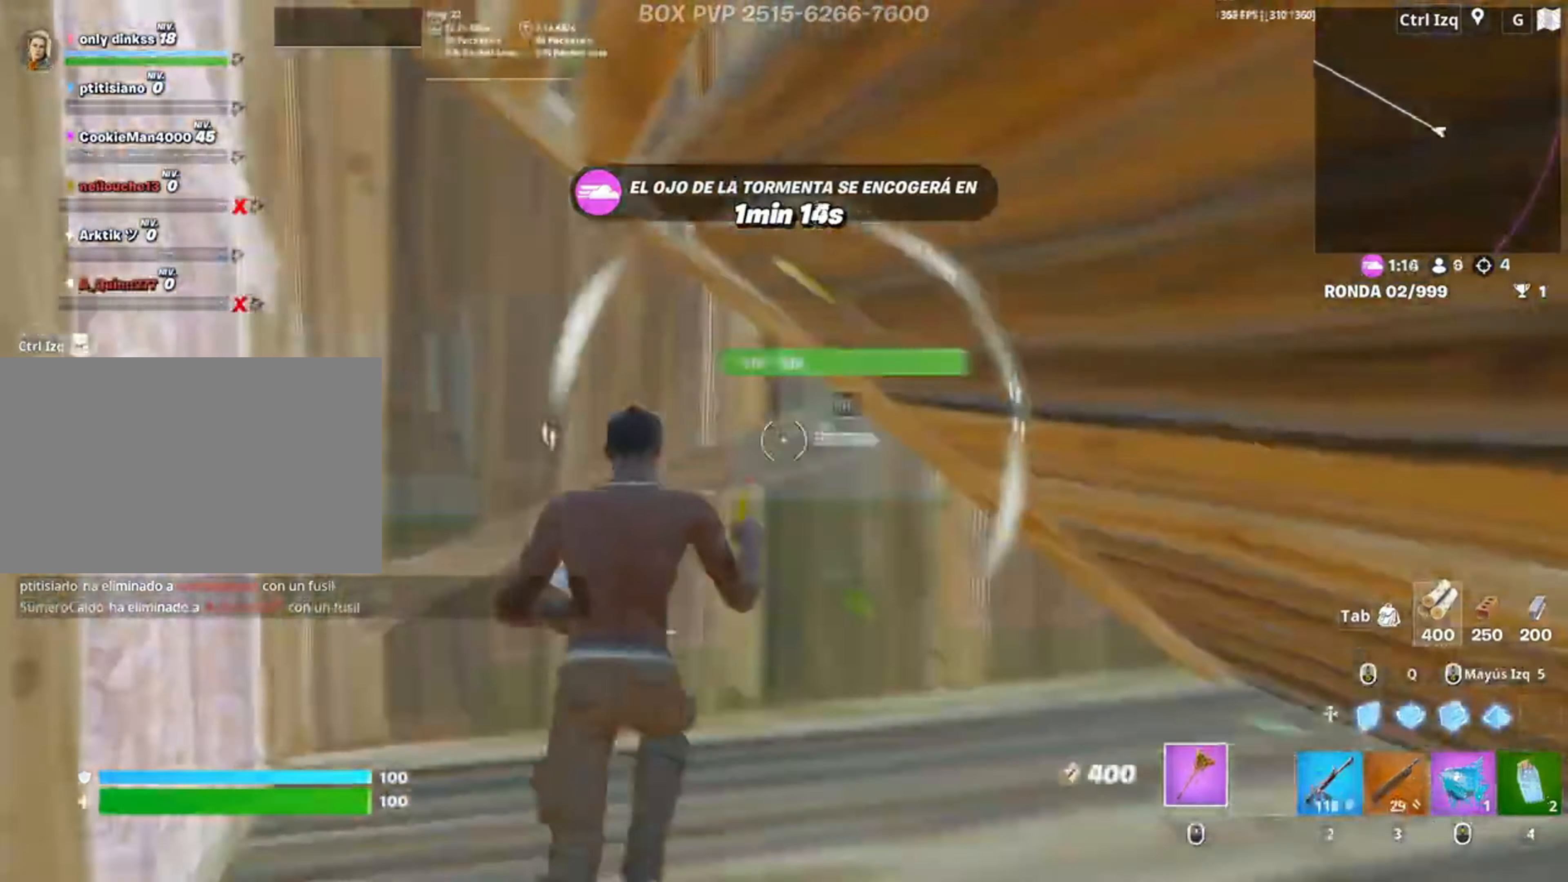
{"keys": ["w"], "mouse": ["left"], "events": [[17, "f", "up"], [50, "q", "down"], [150, "d", "down"], [150, "q", "up"], [250, "d", "up"]]}
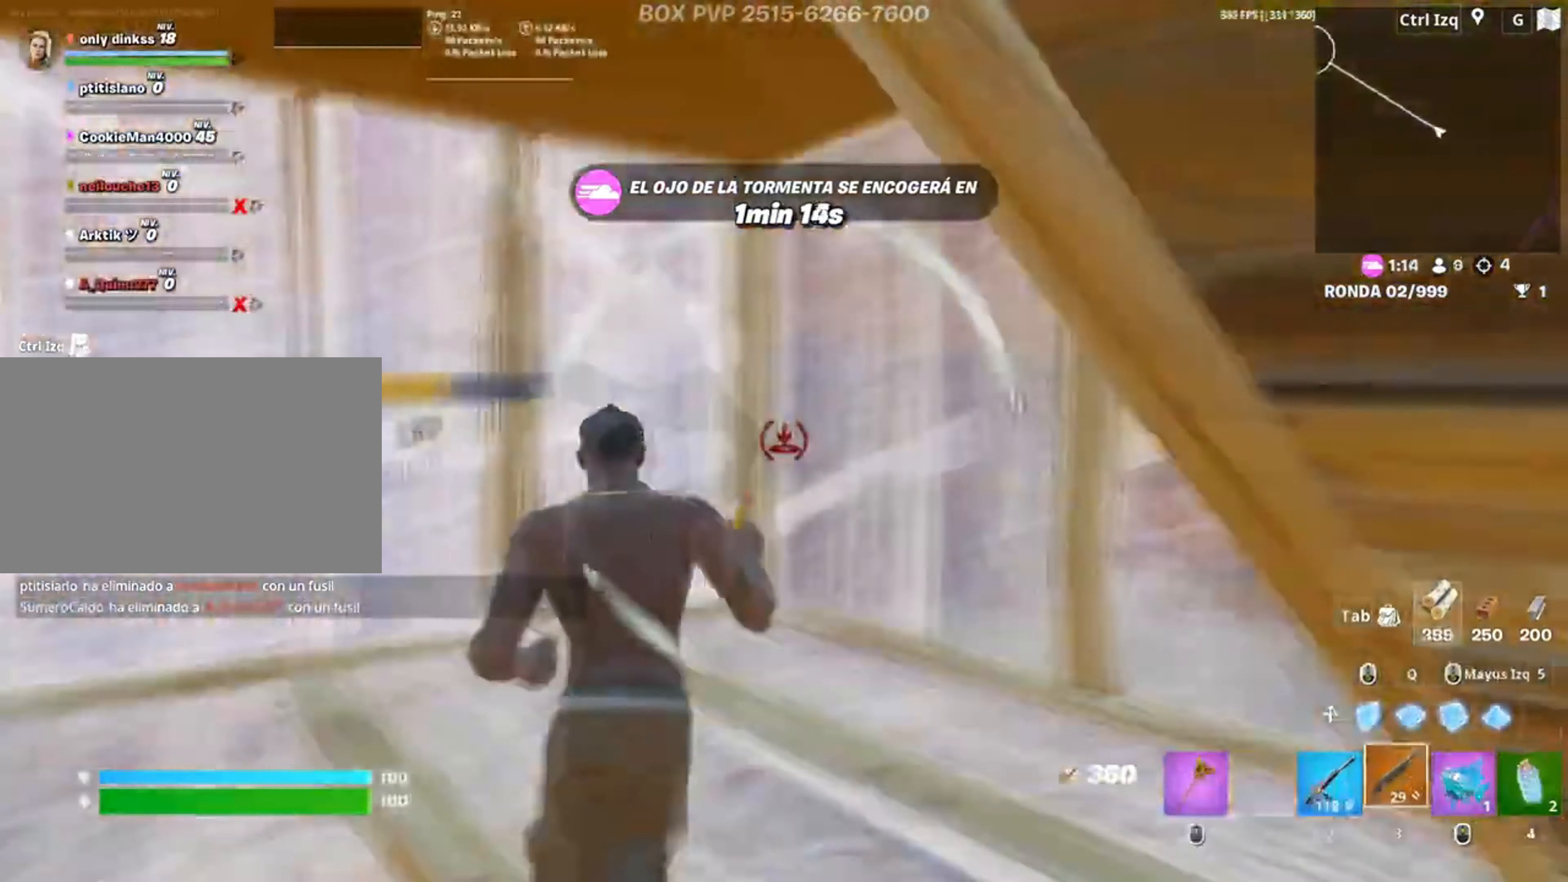
{"keys": ["a", "s"], "mouse": [], "events": [[17, "a", "down"], [17, "mouse_left", "up"], [83, "w", "up"], [183, "s", "down"], [250, "a", "up"], [483, "a", "down"]]}
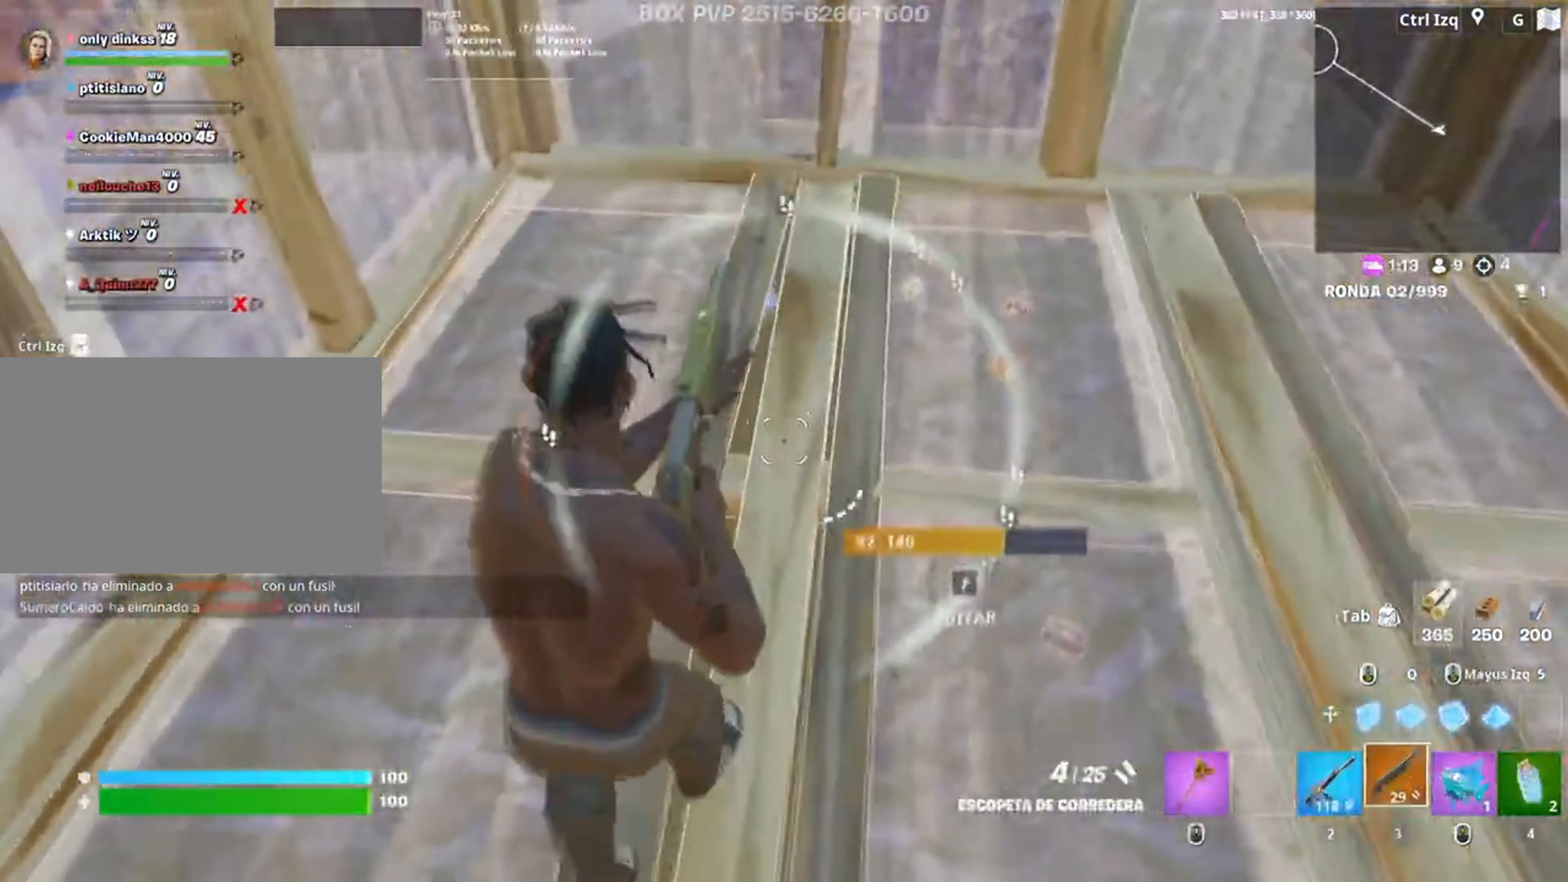
{"keys": ["w"], "mouse": [], "events": [[17, "s", "up"], [83, "f", "down"], [150, "f", "up"], [150, "mouse_left", "down"], [183, "w", "down"], [250, "a", "up"], [283, "f", "down"], [283, "mouse_left", "up"], [317, "f", "up"]]}
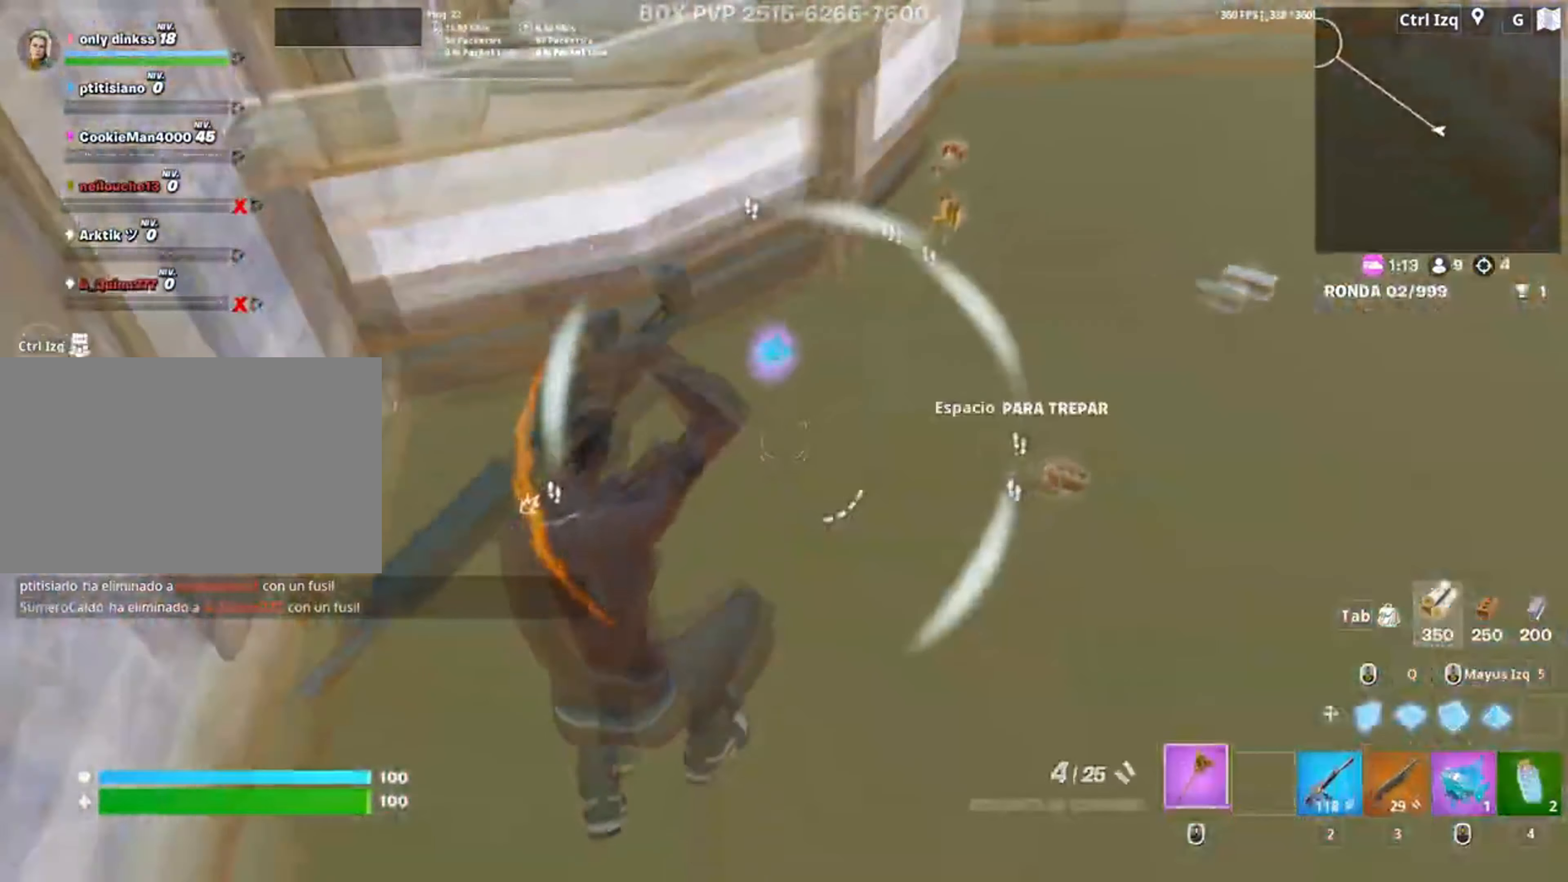
{"keys": ["e", "w"], "mouse": [], "events": [[283, "v", "down"], [367, "v", "up"], [483, "e", "down"]]}
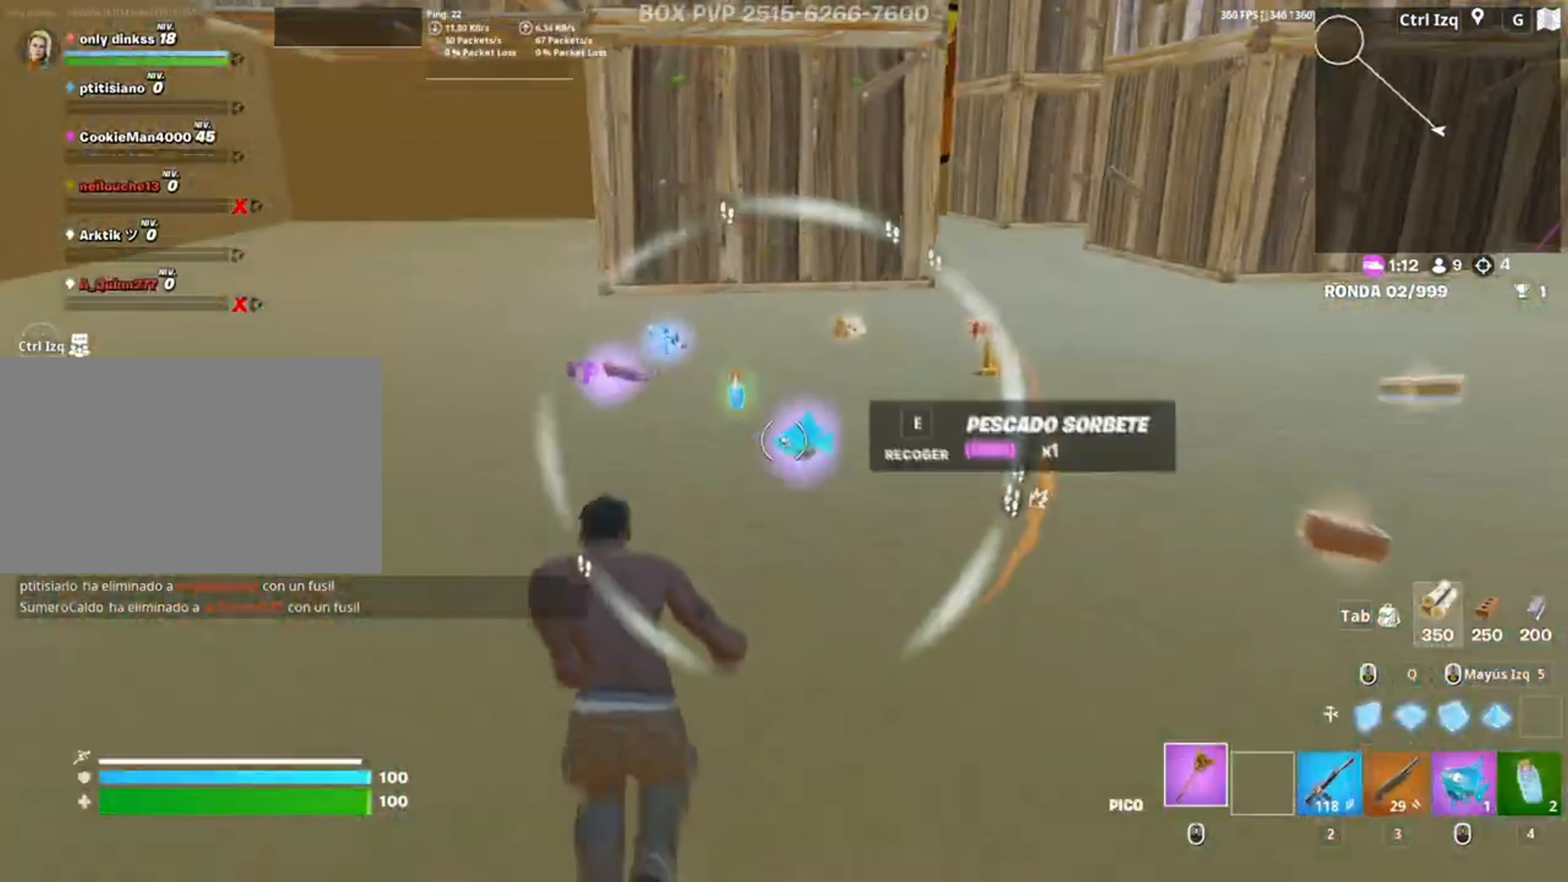
{"keys": ["a", "w"], "mouse": ["left"], "events": [[33, "e", "up"], [117, "d", "down"], [183, "mouse_left", "down"], [250, "d", "up"], [250, "q", "down"], [350, "shift", "down"], [417, "q", "up"], [467, "shift", "up"], [483, "a", "down"]]}